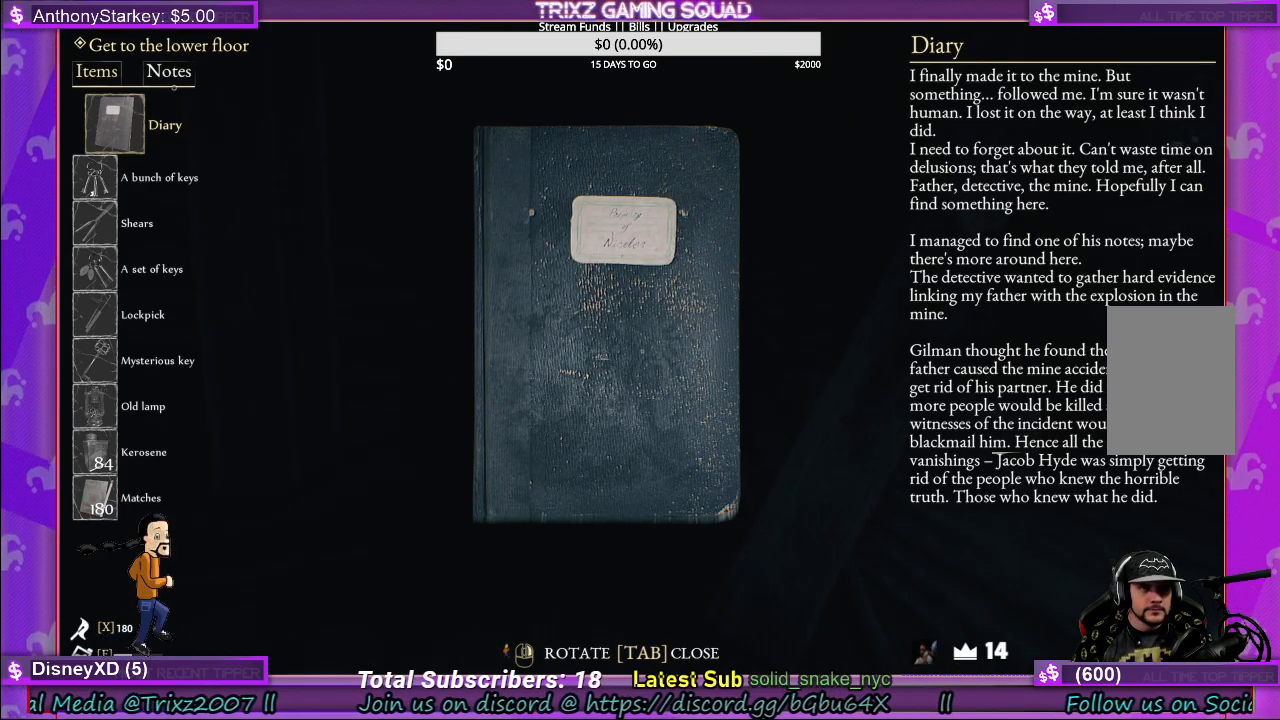
Gameplay with keyboard and mouse; each line is a JSON object with the keys and mouse buttons held at the frame after it. "events" lists presses ("down") and releases ("up") of "a", "ctrl", "d", "e", "f", "q", "r", "s", "shift", "space", "tab", "w", "mouse_left", "mouse_wheel" and "mouse_right" between this image and that frame as [ms after this image, input, new state], when the widget could be followed in between. "mouse_left", "mouse_wheel", "mouse_right" = the "left", "wheel", "right" buttons of the "mouse" list. No other keys are recorded. "wheel" means that the mouse wheel is clicked or scrolled. Mouse movement is not recorded.
{"keys": [], "mouse": [], "events": [[117, "mouse_left", "down"], [217, "mouse_left", "up"]]}
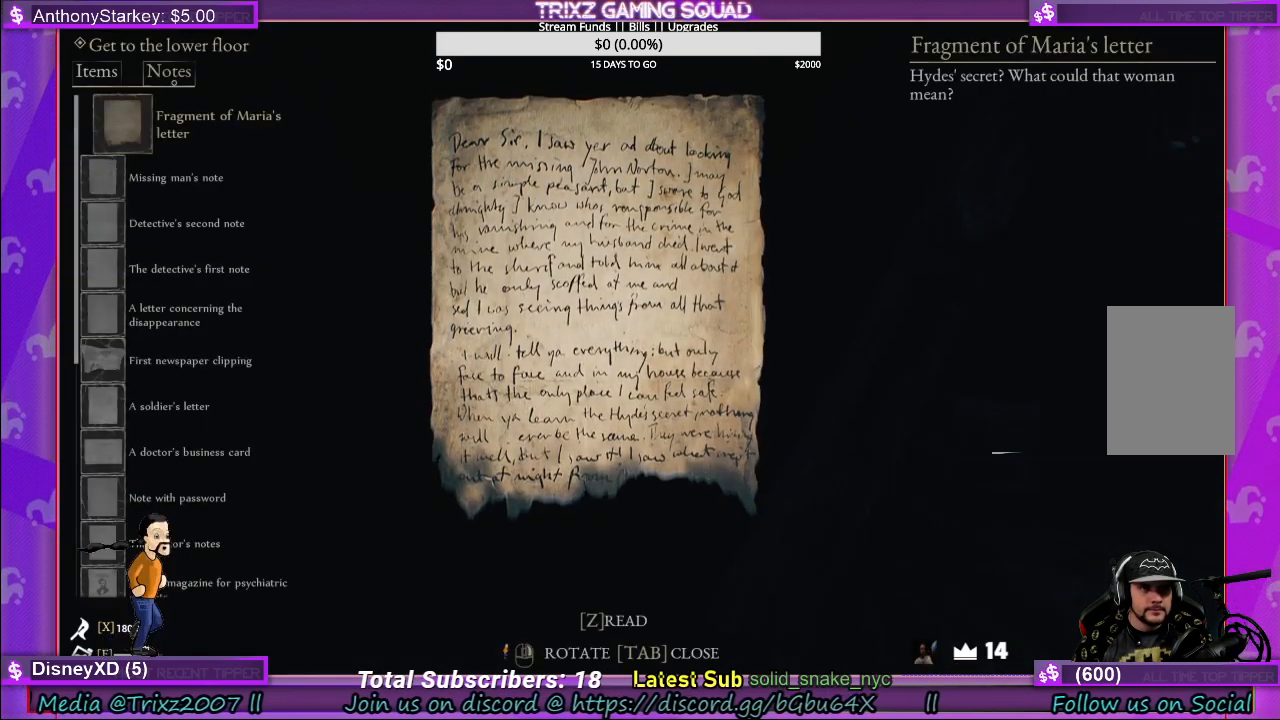
{"keys": [], "mouse": [], "events": []}
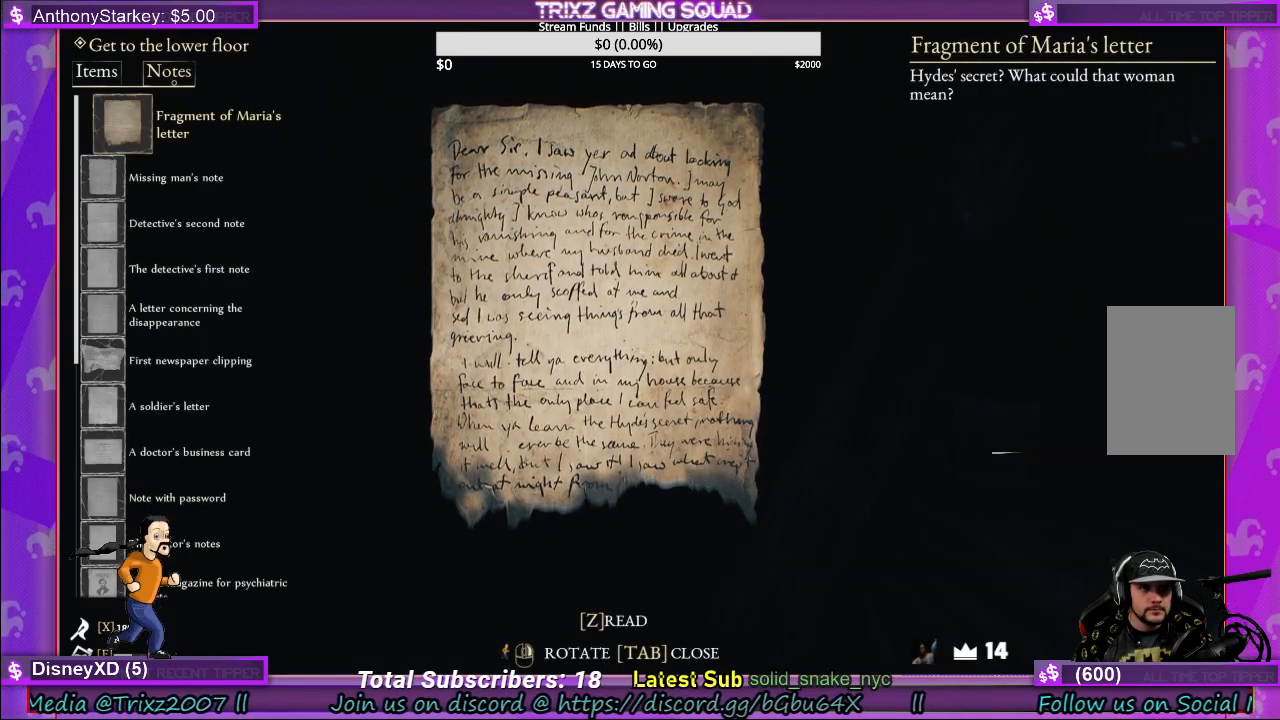
{"keys": [], "mouse": [], "events": []}
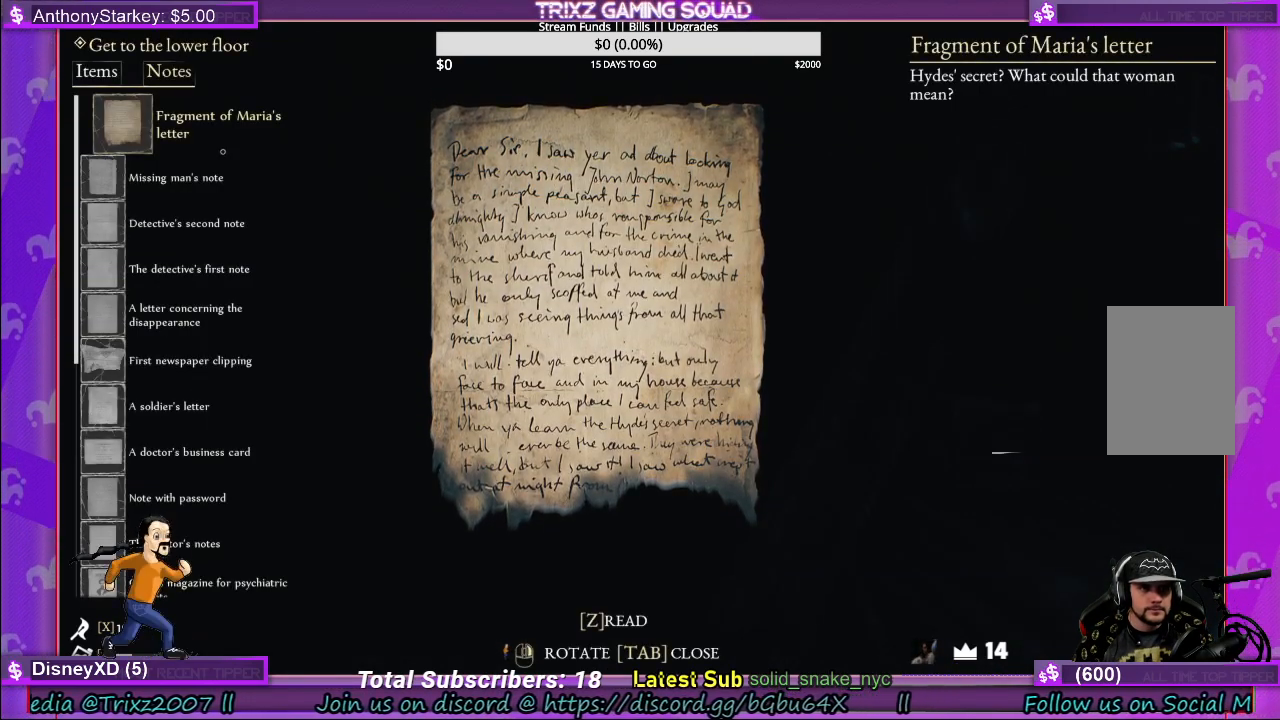
{"keys": [], "mouse": [], "events": []}
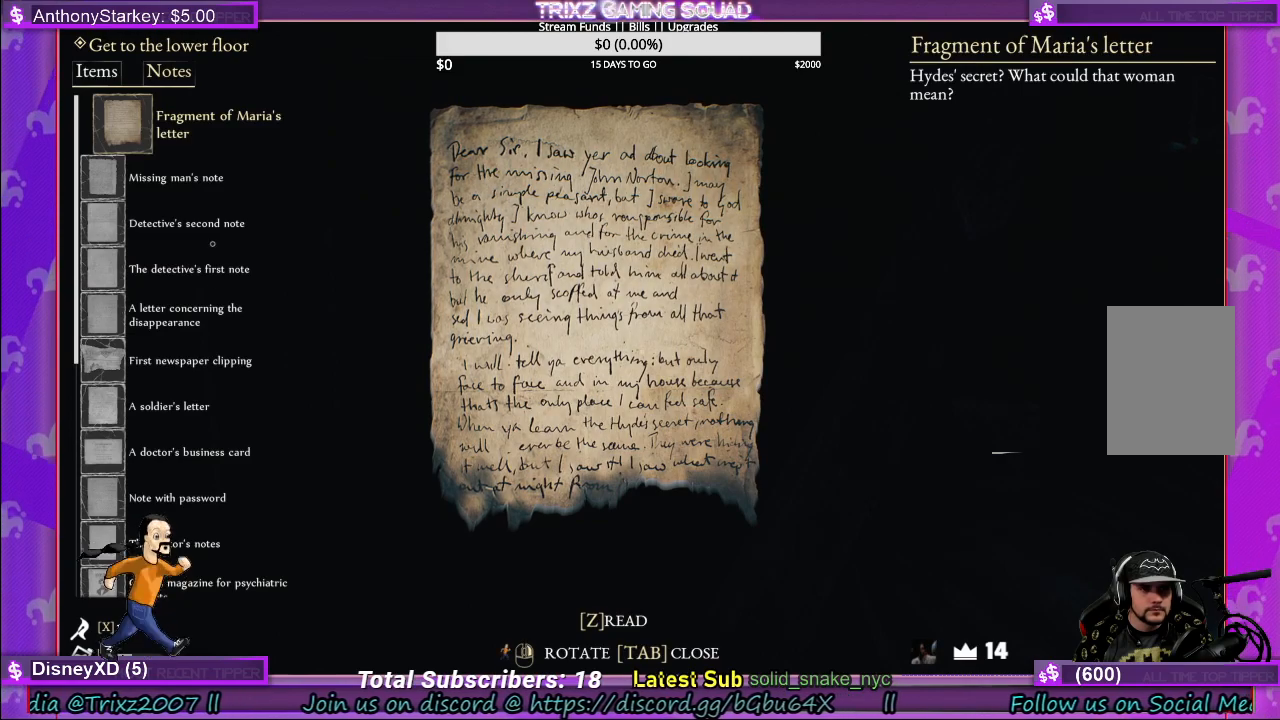
{"keys": [], "mouse": ["wheel"], "events": [[483, "mouse_wheel", "down"]]}
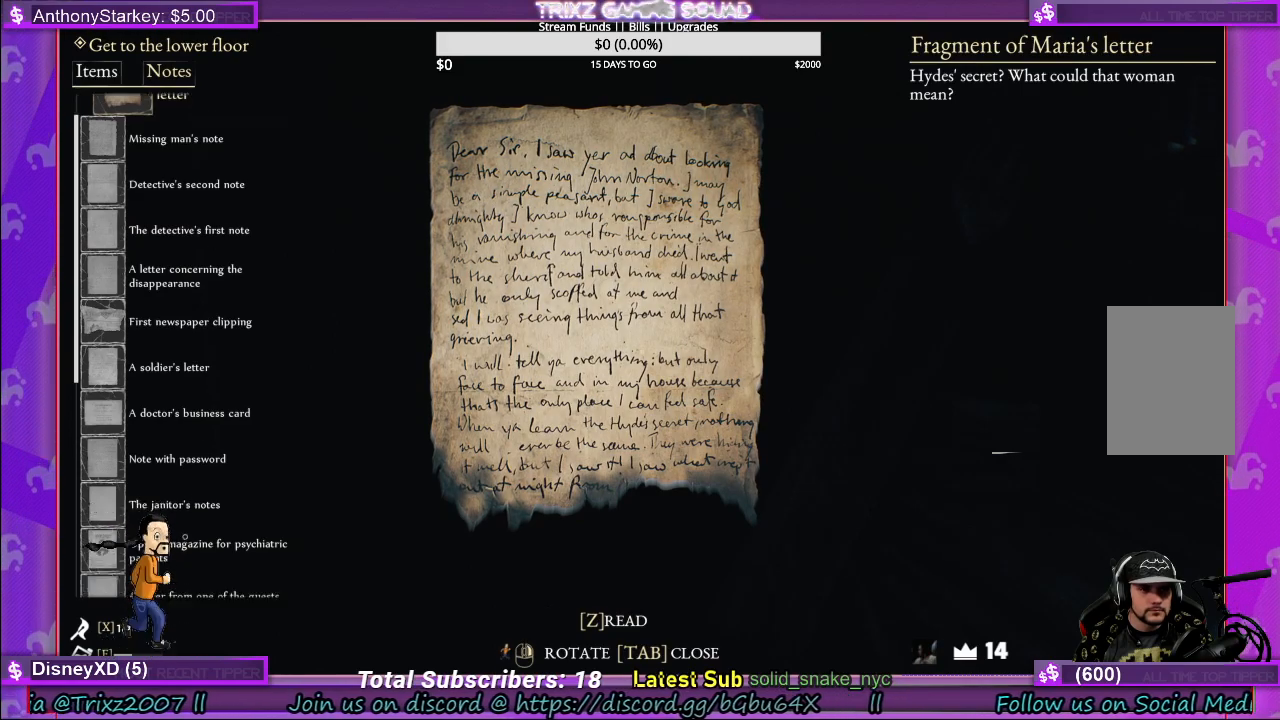
{"keys": [], "mouse": [], "events": [[17, "mouse_wheel", "up"], [233, "mouse_wheel", "down"], [283, "mouse_wheel", "up"]]}
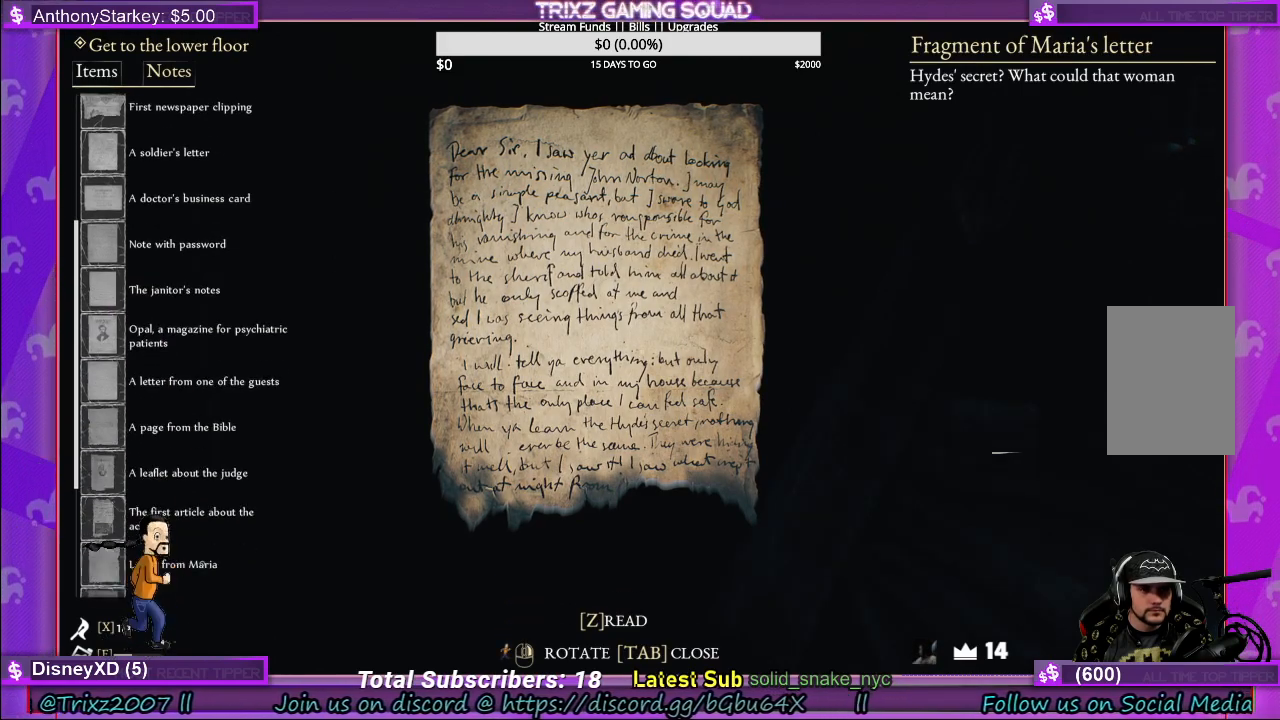
{"keys": [], "mouse": ["wheel"], "events": [[217, "mouse_wheel", "down"], [367, "mouse_wheel", "up"], [500, "mouse_wheel", "down"]]}
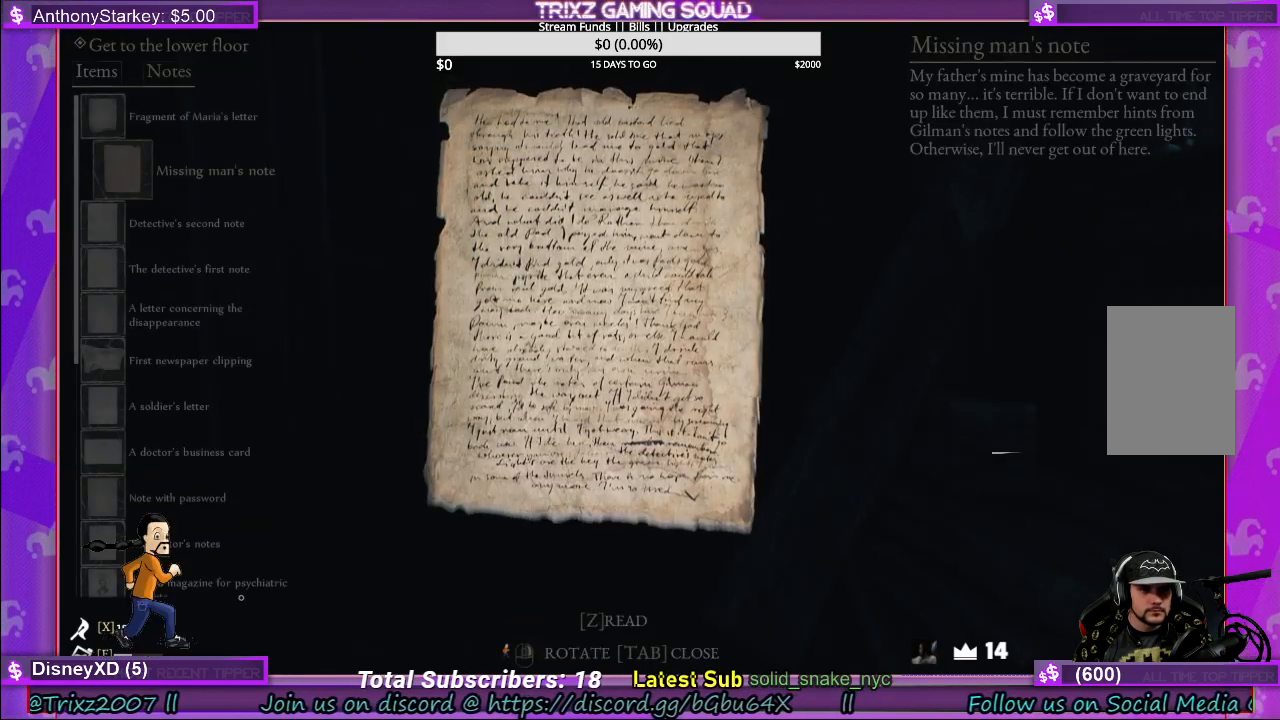
{"keys": [], "mouse": [], "events": [[133, "mouse_wheel", "up"]]}
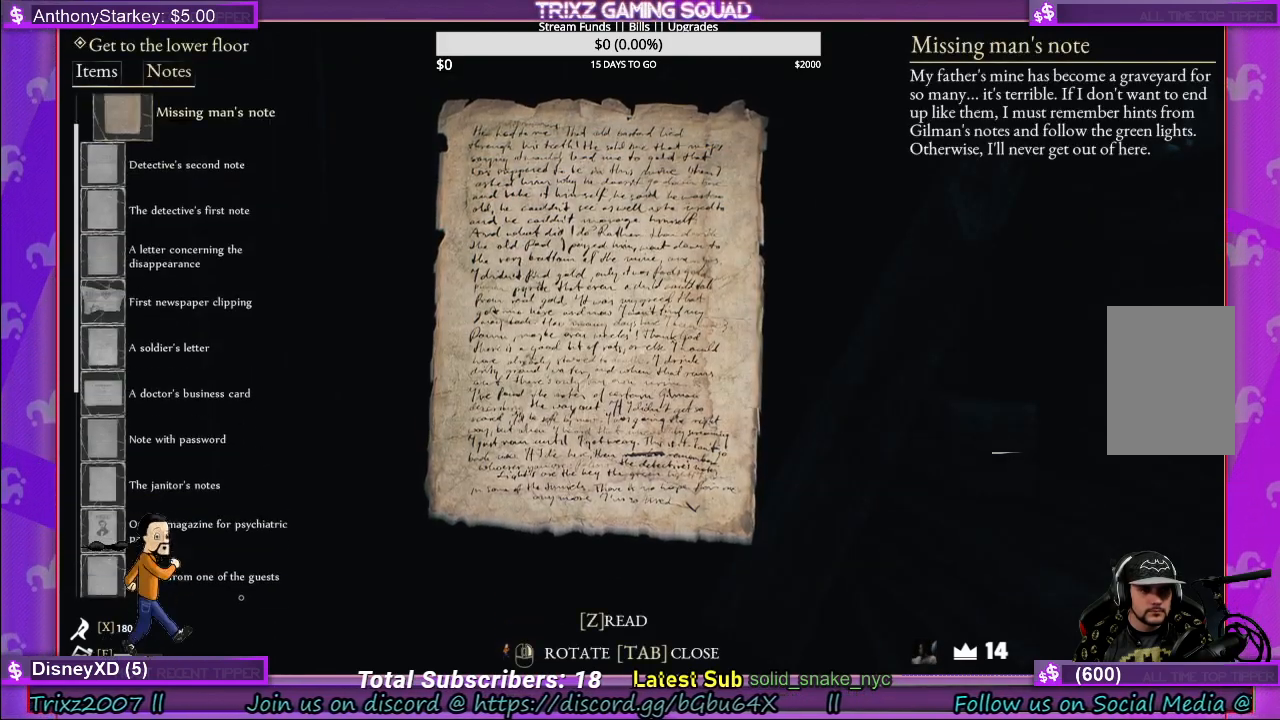
{"keys": [], "mouse": [], "events": []}
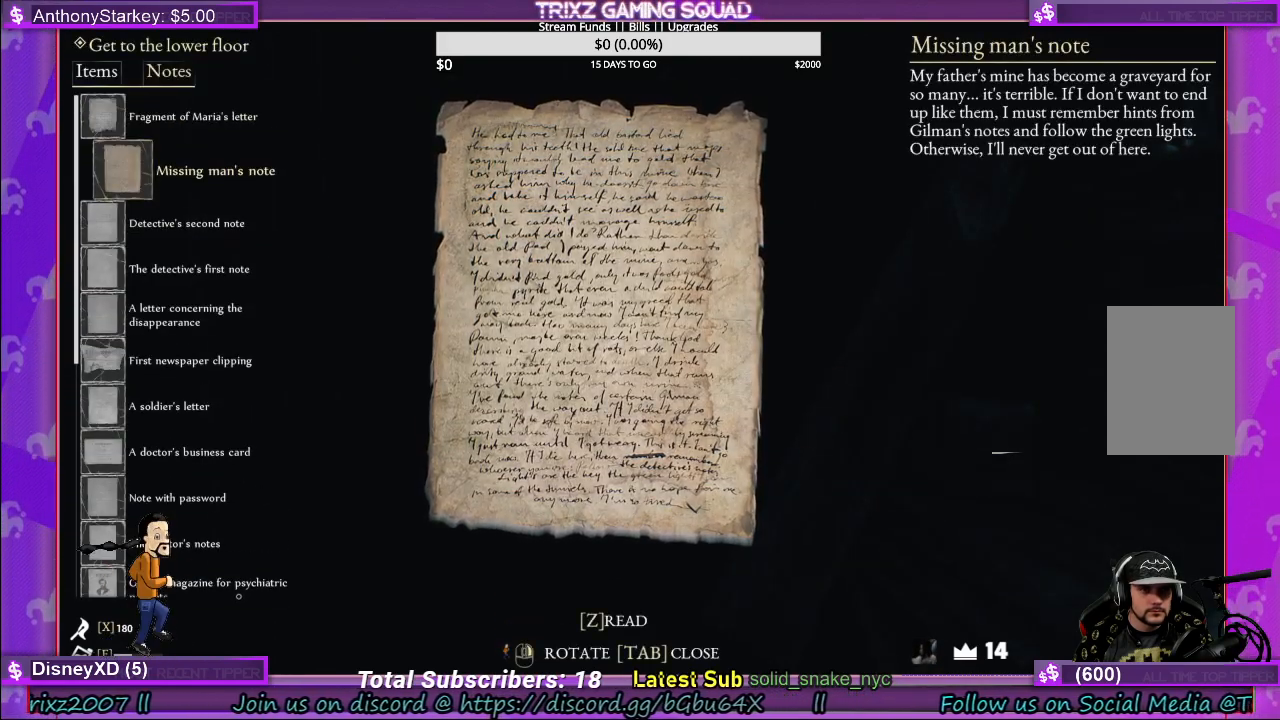
{"keys": [], "mouse": []}
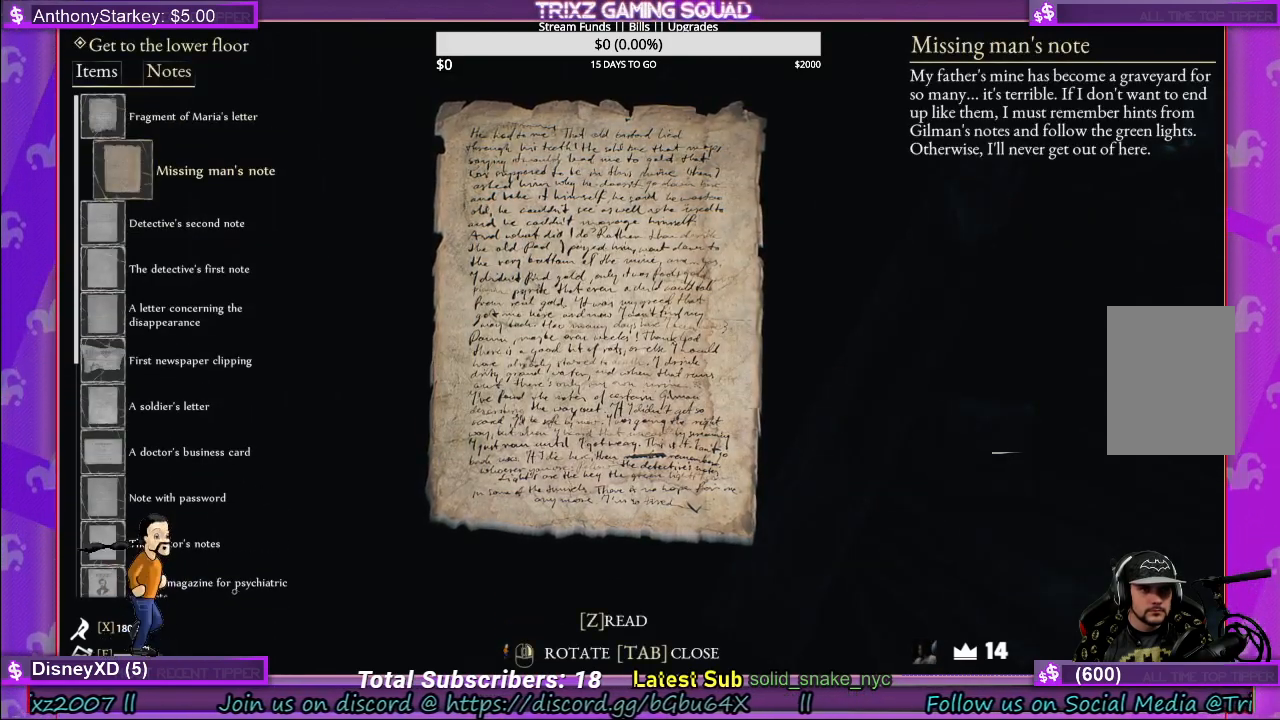
{"keys": [], "mouse": [], "events": []}
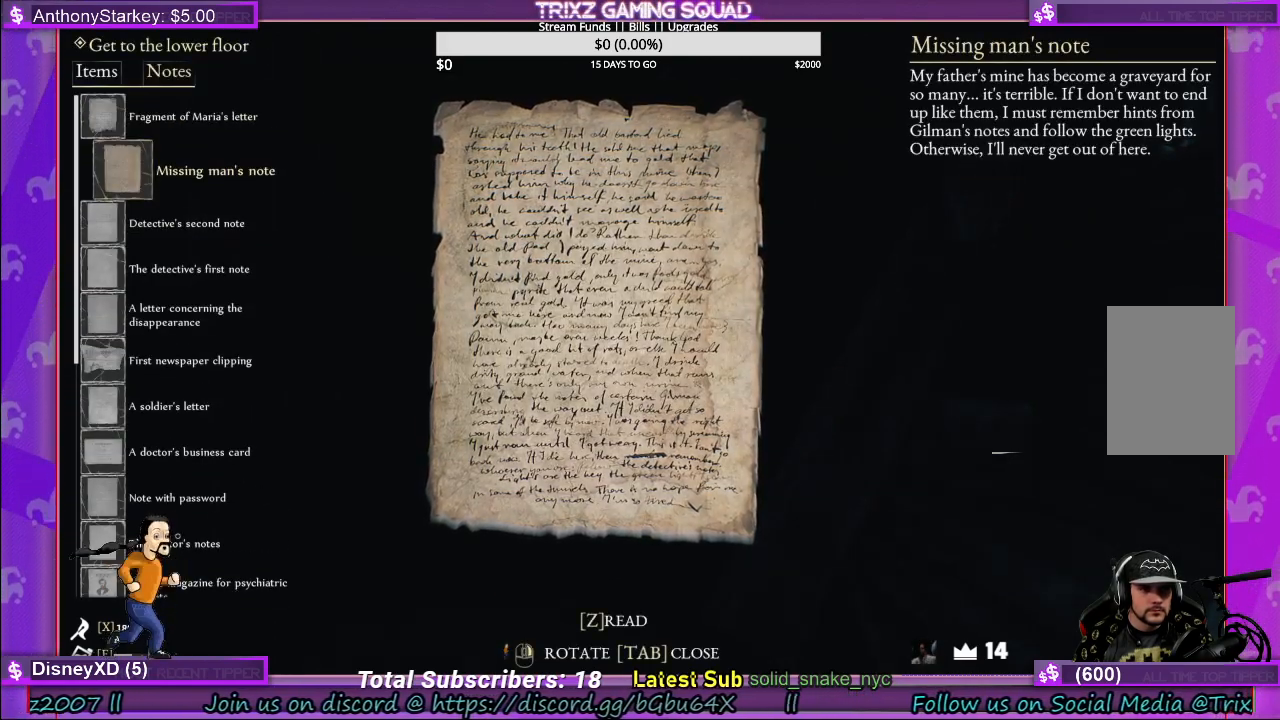
{"keys": [], "mouse": [], "events": []}
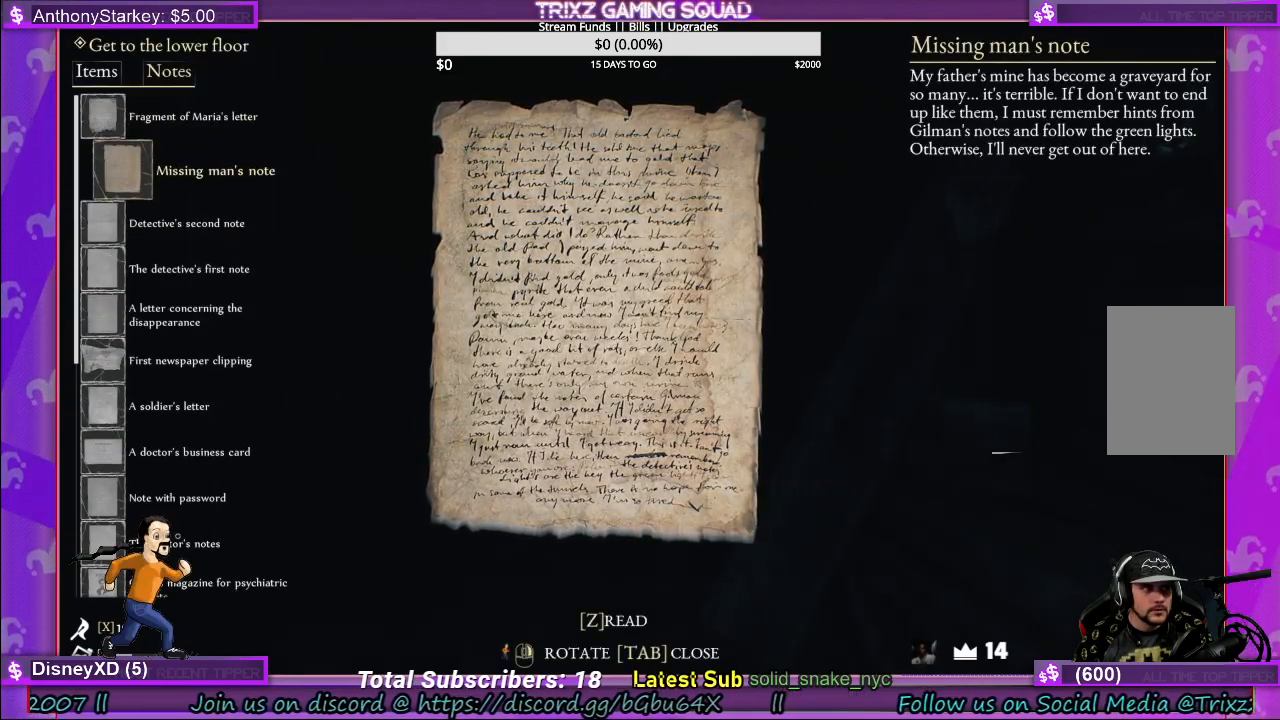
{"keys": [], "mouse": [], "events": []}
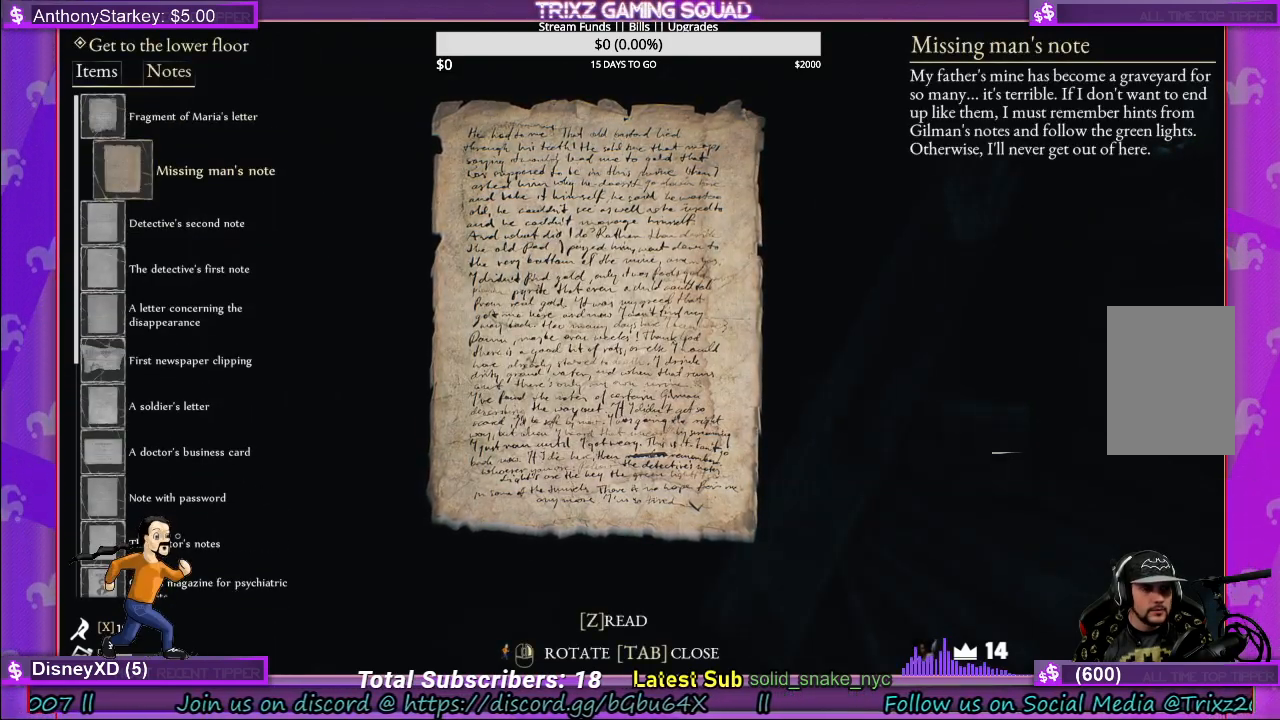
{"keys": [], "mouse": [], "events": [[200, "mouse_wheel", "down"], [417, "mouse_wheel", "up"]]}
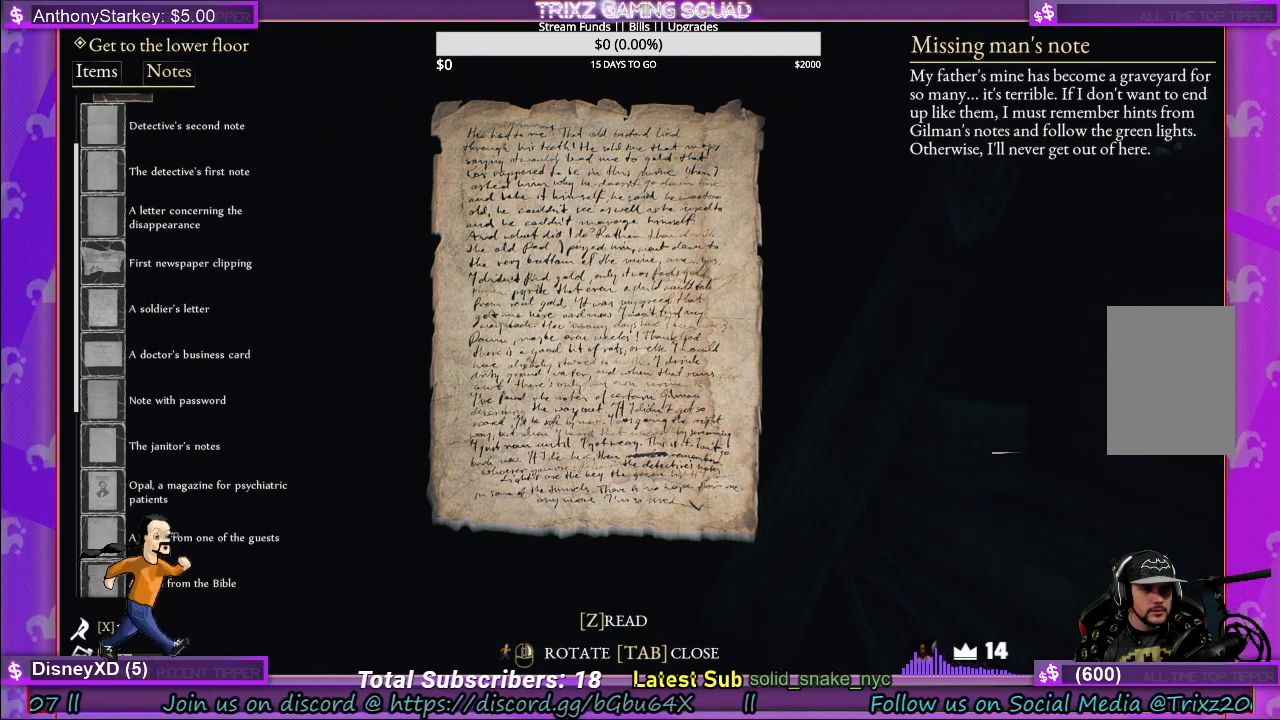
{"keys": [], "mouse": [], "events": [[17, "mouse_wheel", "down"], [83, "mouse_wheel", "up"], [250, "mouse_wheel", "down"], [317, "mouse_wheel", "up"]]}
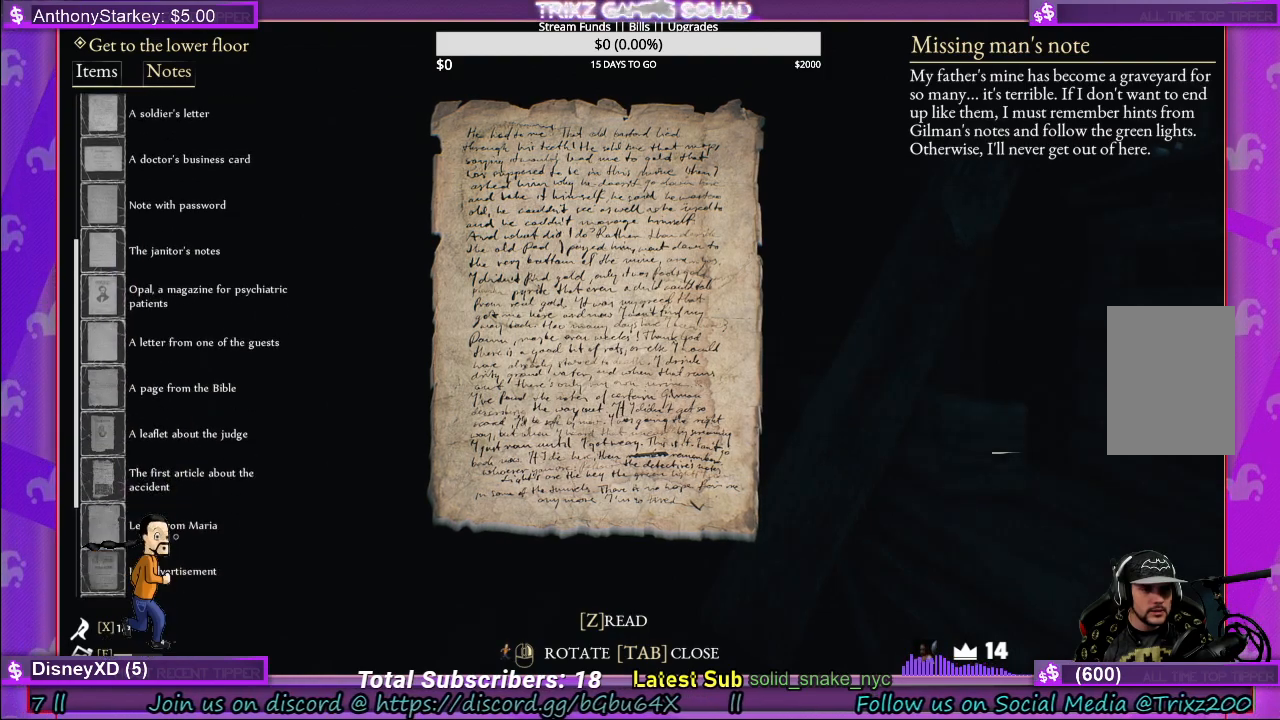
{"keys": [], "mouse": ["wheel"], "events": [[17, "mouse_wheel", "down"], [200, "mouse_wheel", "up"], [267, "mouse_wheel", "down"]]}
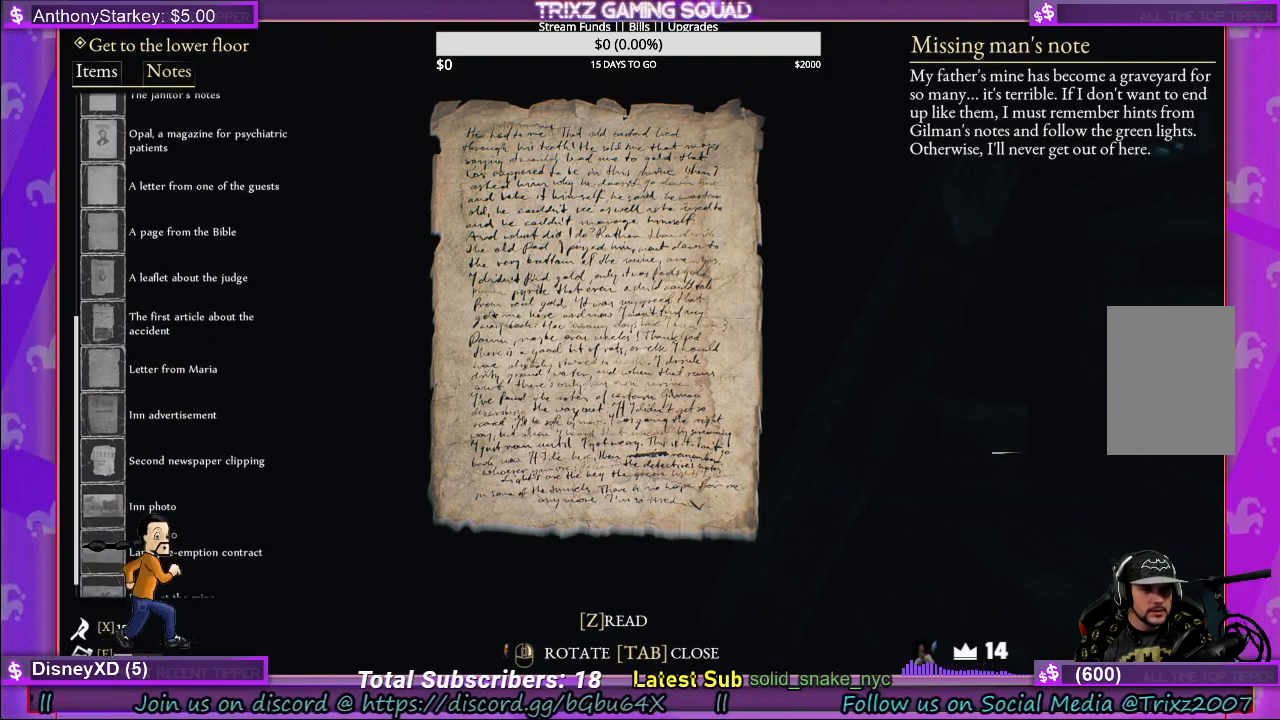
{"keys": [], "mouse": ["wheel"], "events": []}
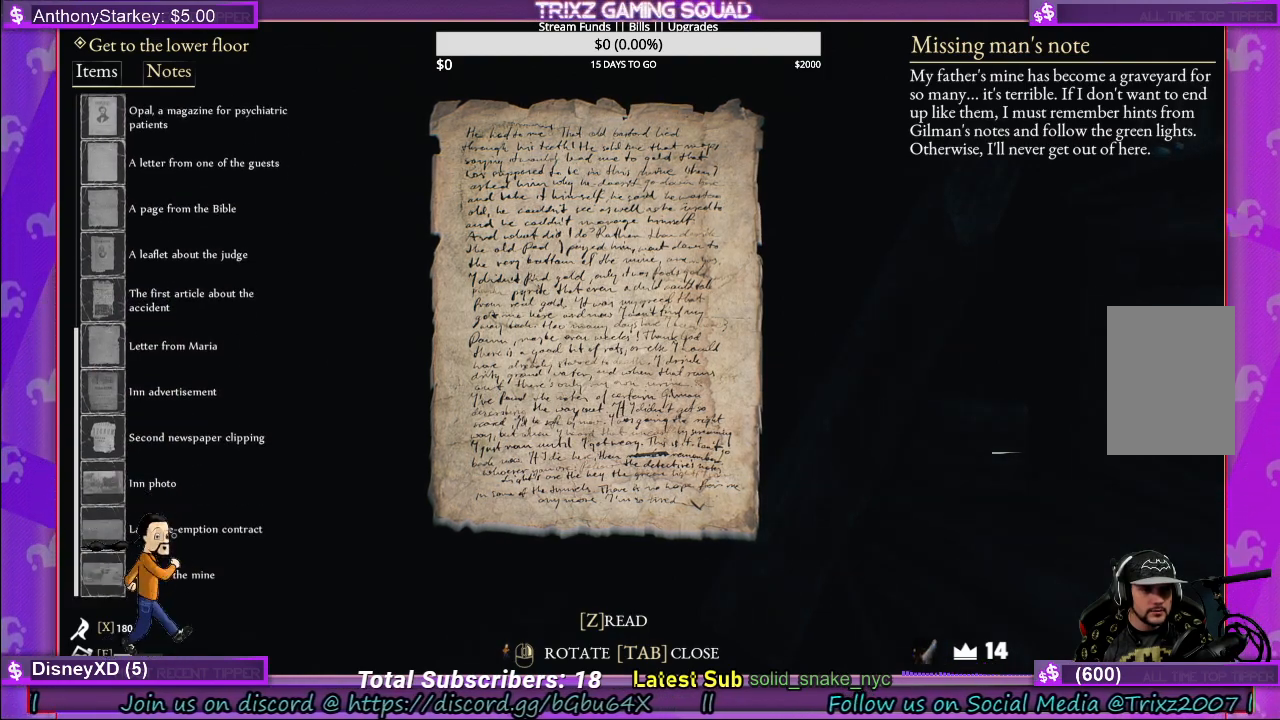
{"keys": [], "mouse": [], "events": [[500, "mouse_wheel", "up"]]}
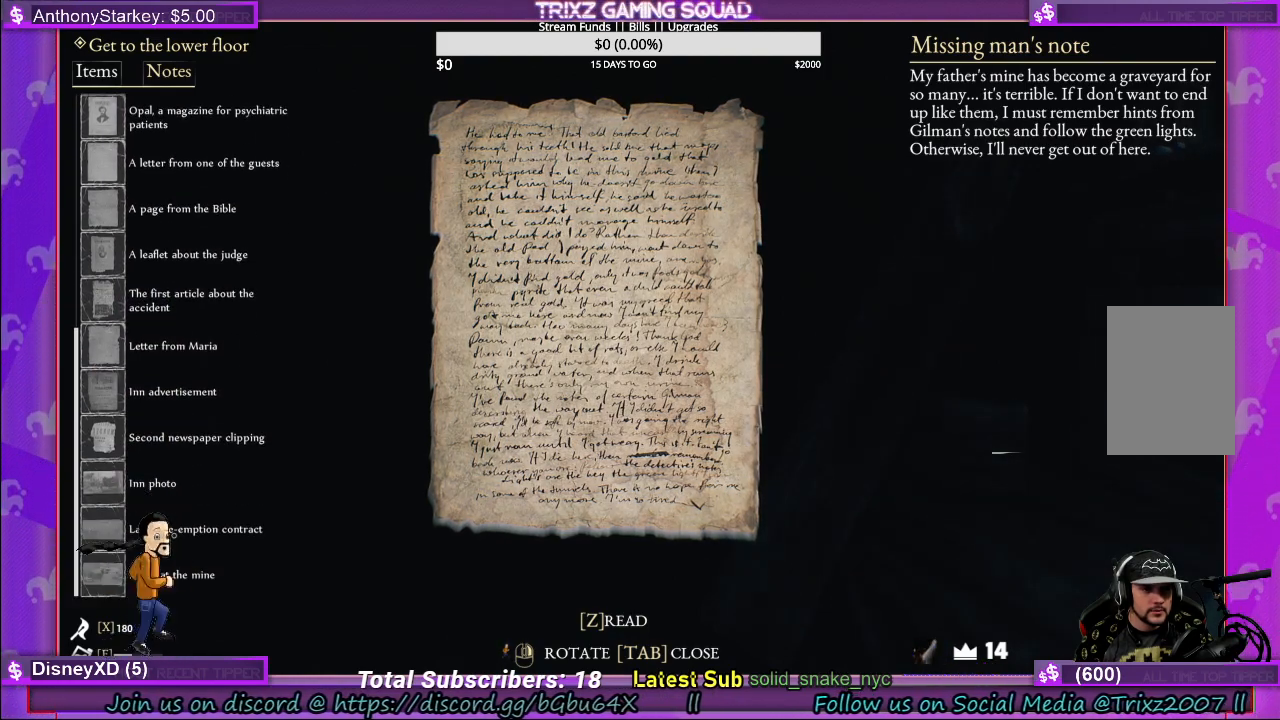
{"keys": [], "mouse": [], "events": []}
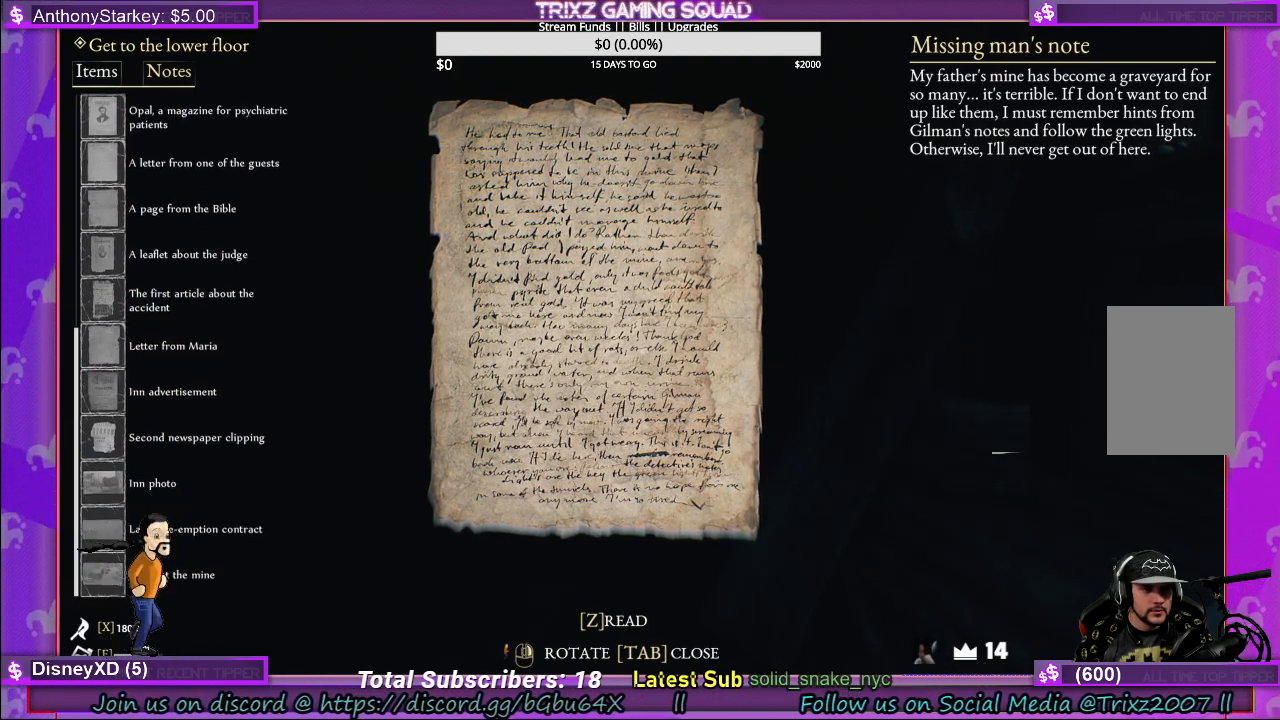
{"keys": [], "mouse": [], "events": [[133, "mouse_left", "down"], [183, "mouse_left", "up"]]}